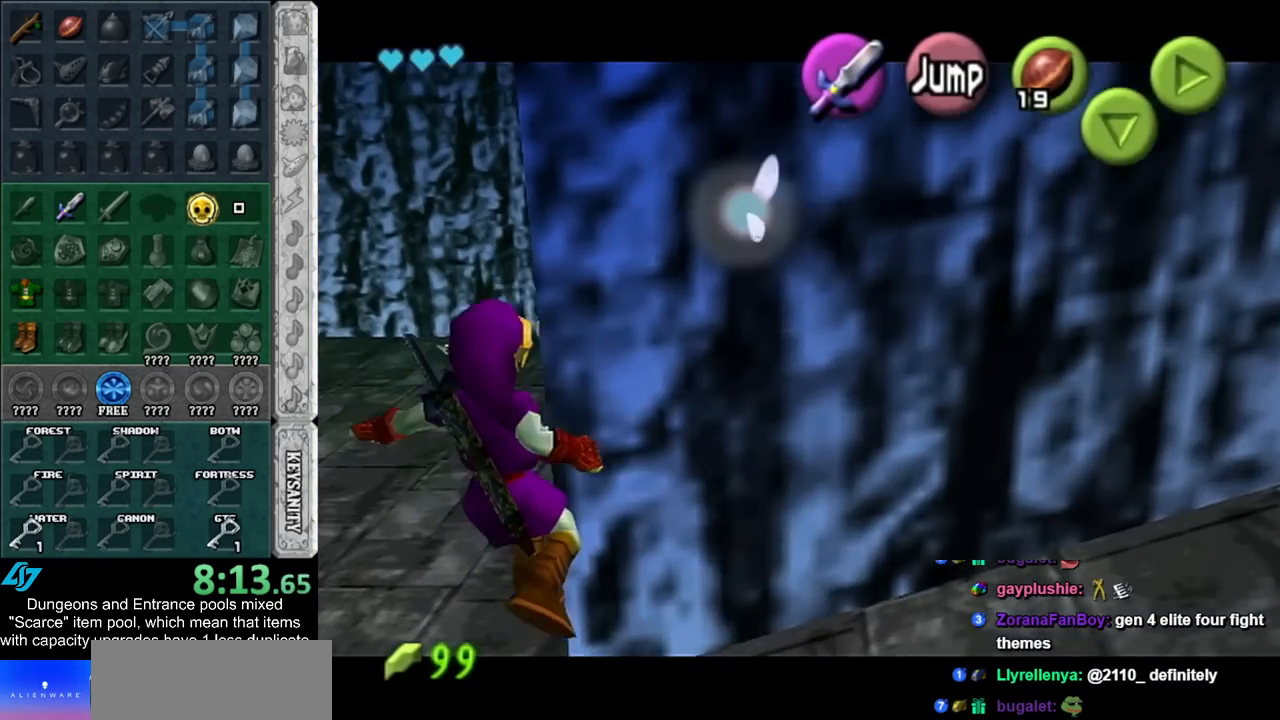
Gameplay with a controller (Nintendo layout); each line is a JSON object with the inputs held at the frame after it. "events" lists button and stick changes between this image and that frame as [ms after this image, input, new state], when the widget could be followed in between. Not read: L2 L3 R3.
{"buttons": ["A", "L1"], "left_stick": "left", "right_stick": "center", "events": [[117, "A", "down"], [250, "A", "up"], [500, "A", "down"]]}
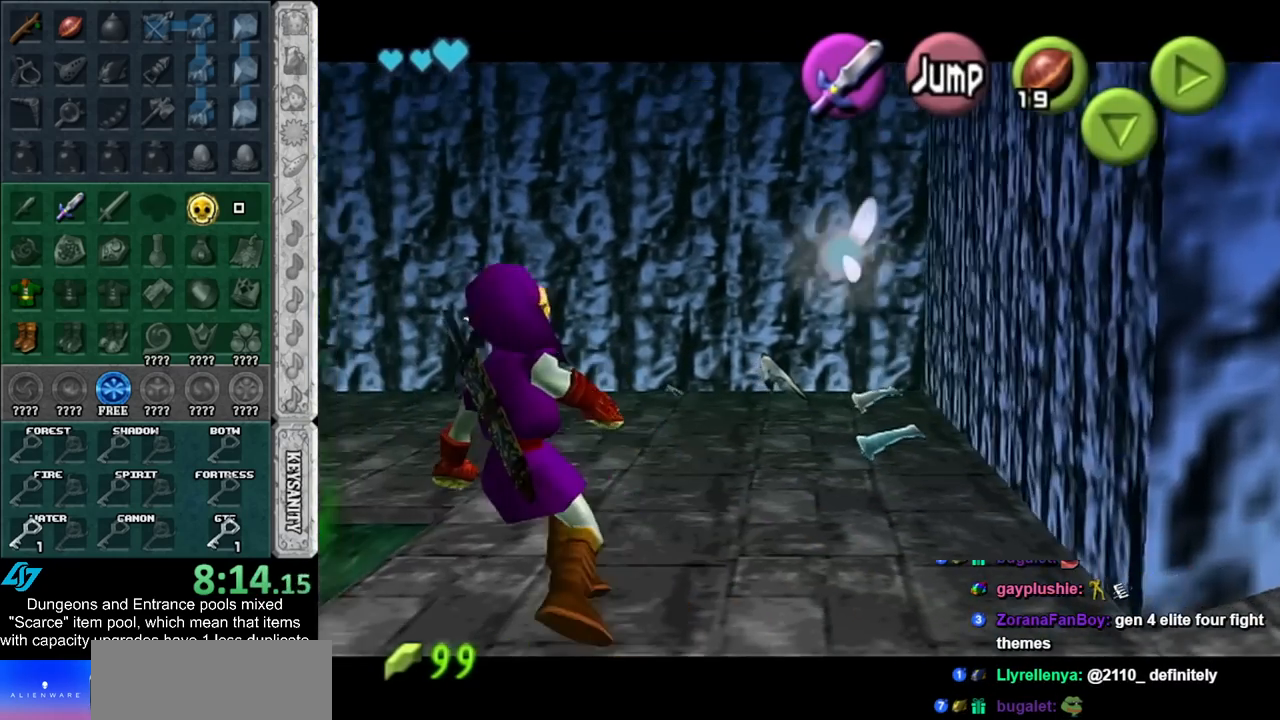
{"buttons": ["L1"], "left_stick": "left", "right_stick": "center", "events": [[183, "A", "up"]]}
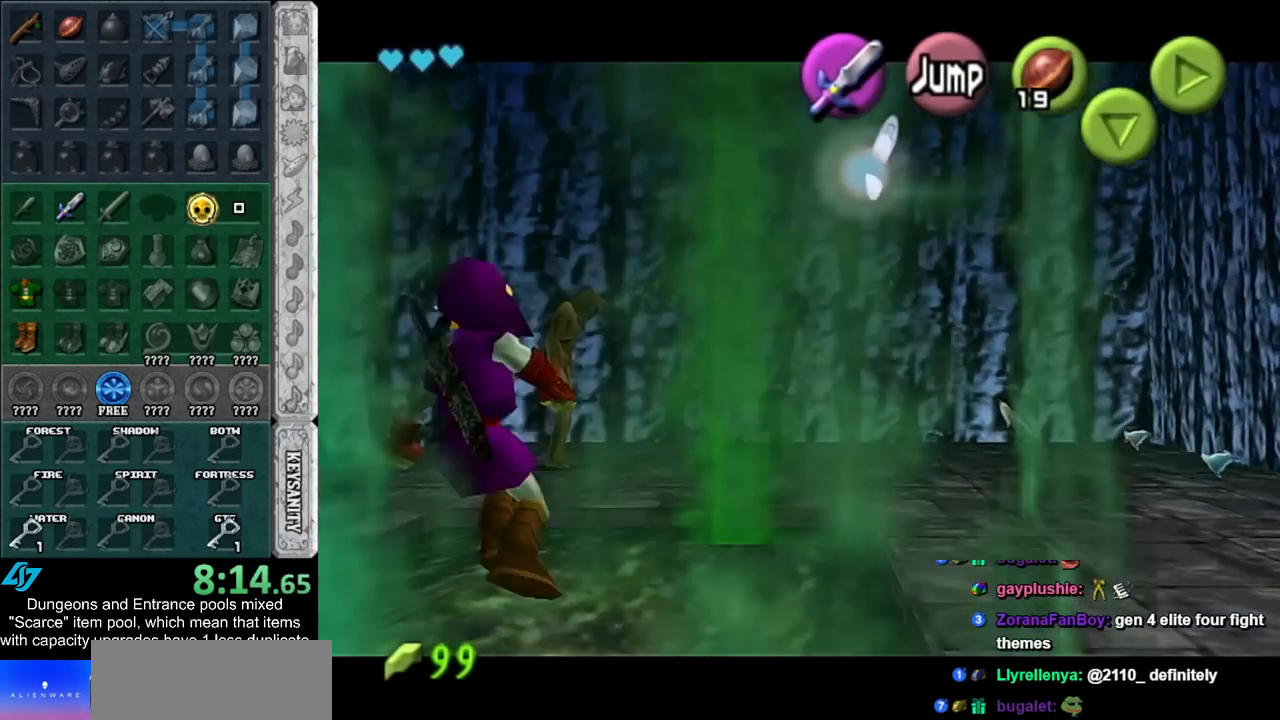
{"buttons": ["A", "L1"], "left_stick": "left", "right_stick": "center", "events": [[33, "A", "down"], [217, "A", "up"], [367, "A", "down"]]}
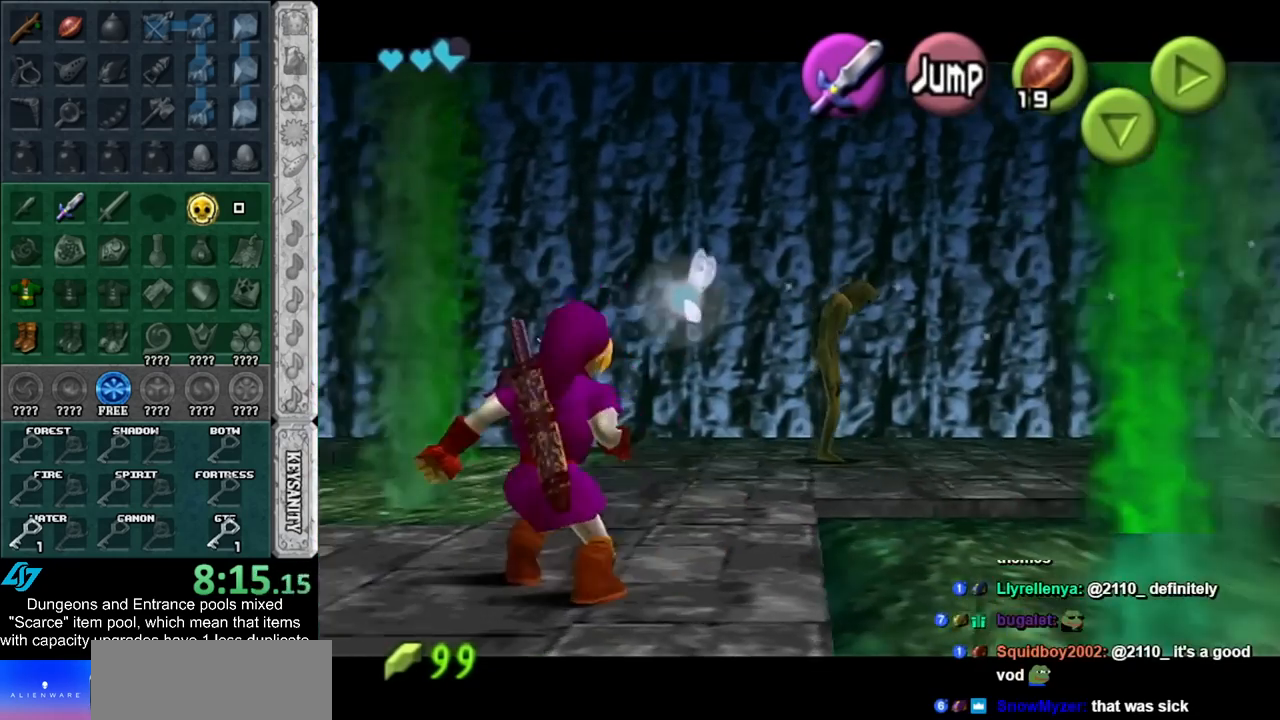
{"buttons": ["L1"], "left_stick": "left", "right_stick": "center", "events": [[83, "A", "up"], [283, "A", "down"], [450, "A", "up"]]}
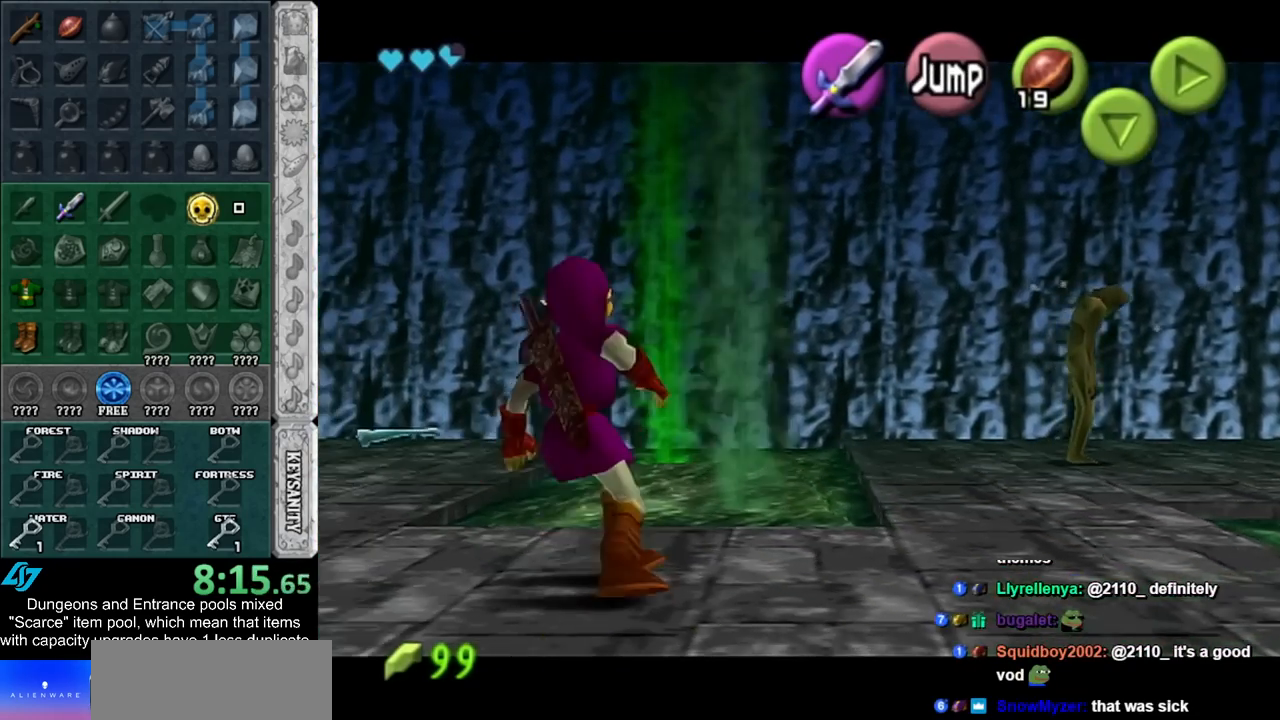
{"buttons": ["A", "L1"], "left_stick": "left", "right_stick": "center", "events": [[150, "A", "down"], [333, "A", "up"], [500, "A", "down"]]}
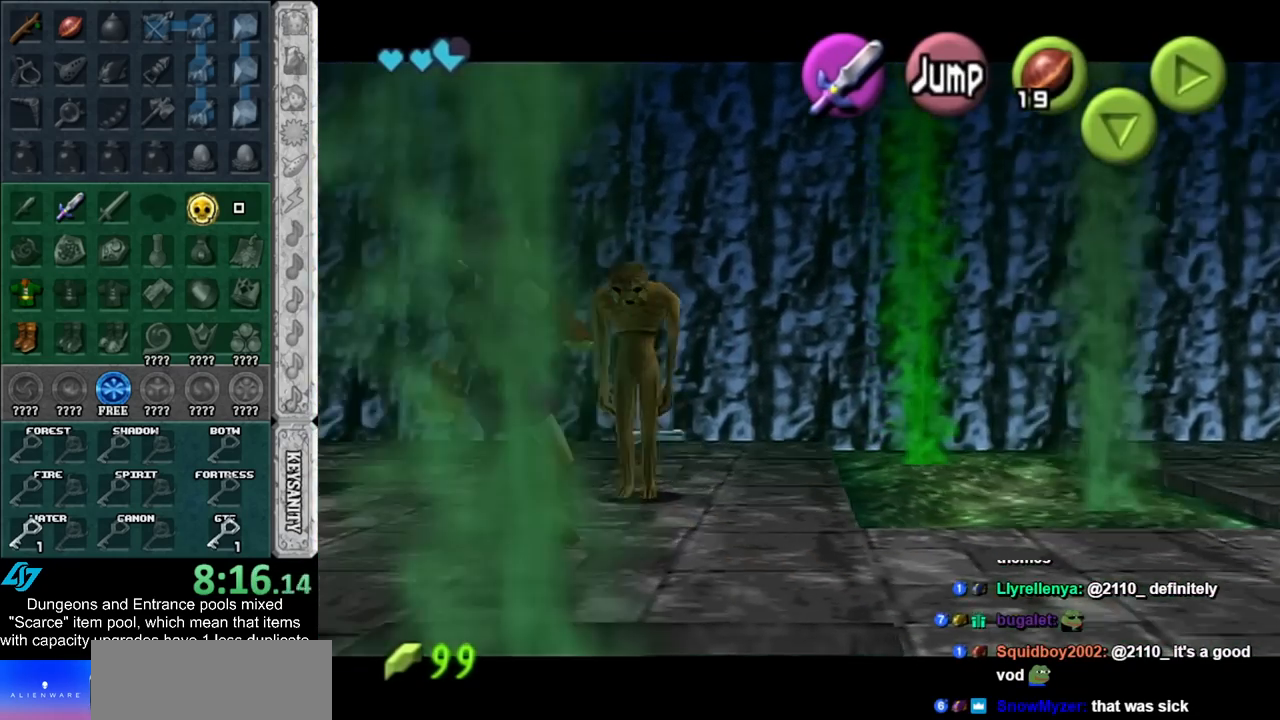
{"buttons": ["L1"], "left_stick": "left", "right_stick": "center", "events": [[183, "A", "up"]]}
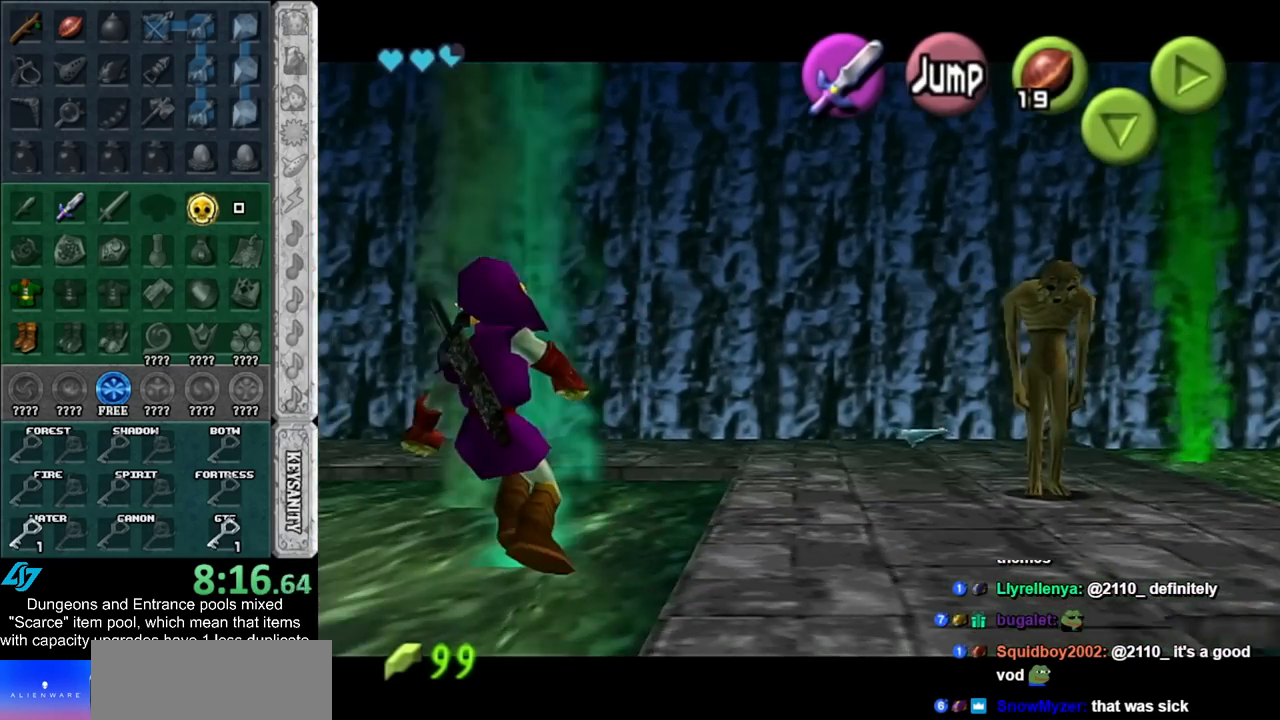
{"buttons": ["A", "L1"], "left_stick": "left", "right_stick": "center", "events": [[117, "A", "down"], [300, "A", "up"], [467, "A", "down"]]}
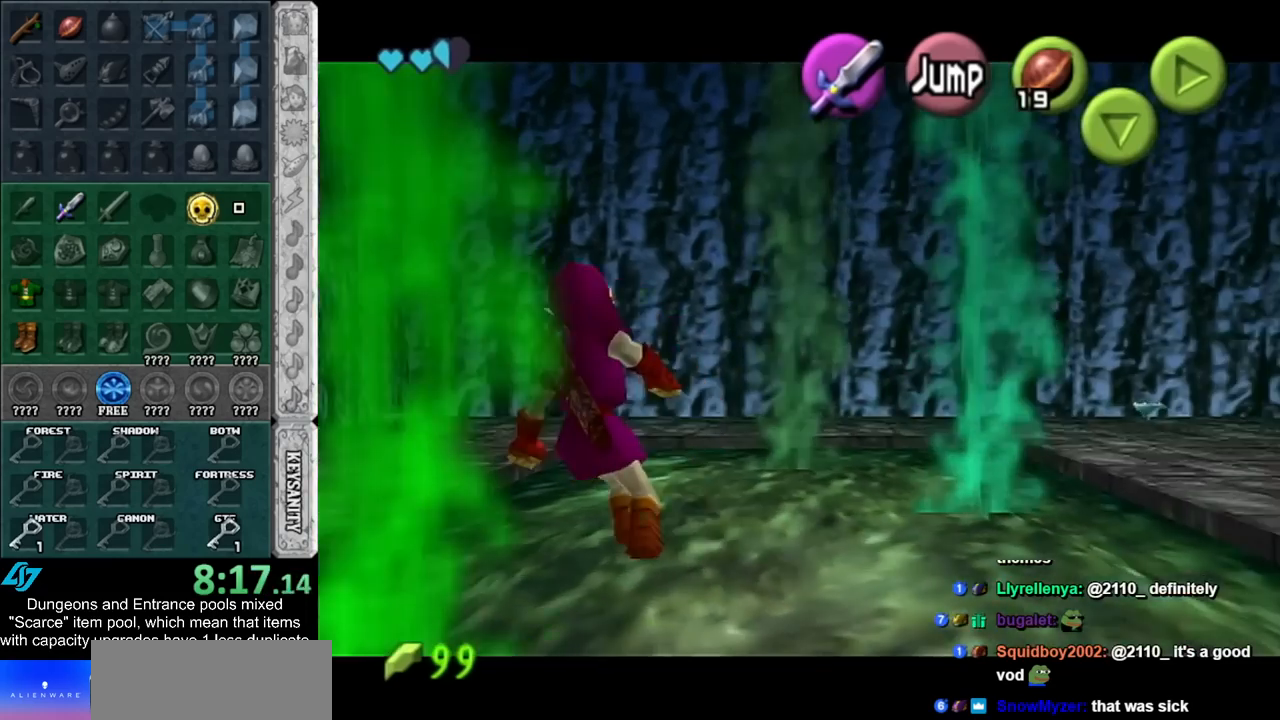
{"buttons": ["A", "L1"], "left_stick": "left", "right_stick": "center", "events": [[150, "A", "up"], [350, "A", "down"]]}
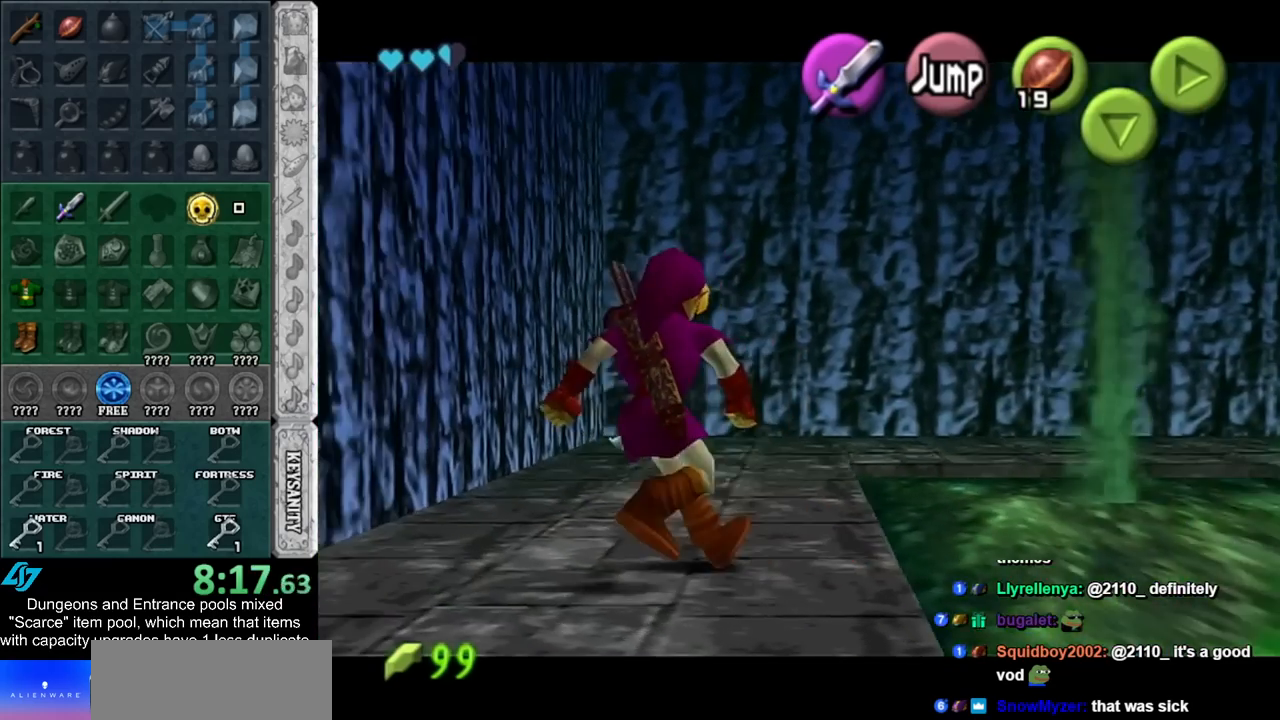
{"buttons": ["L1"], "left_stick": "left", "right_stick": "center", "events": [[67, "A", "up"], [250, "A", "down"], [433, "A", "up"]]}
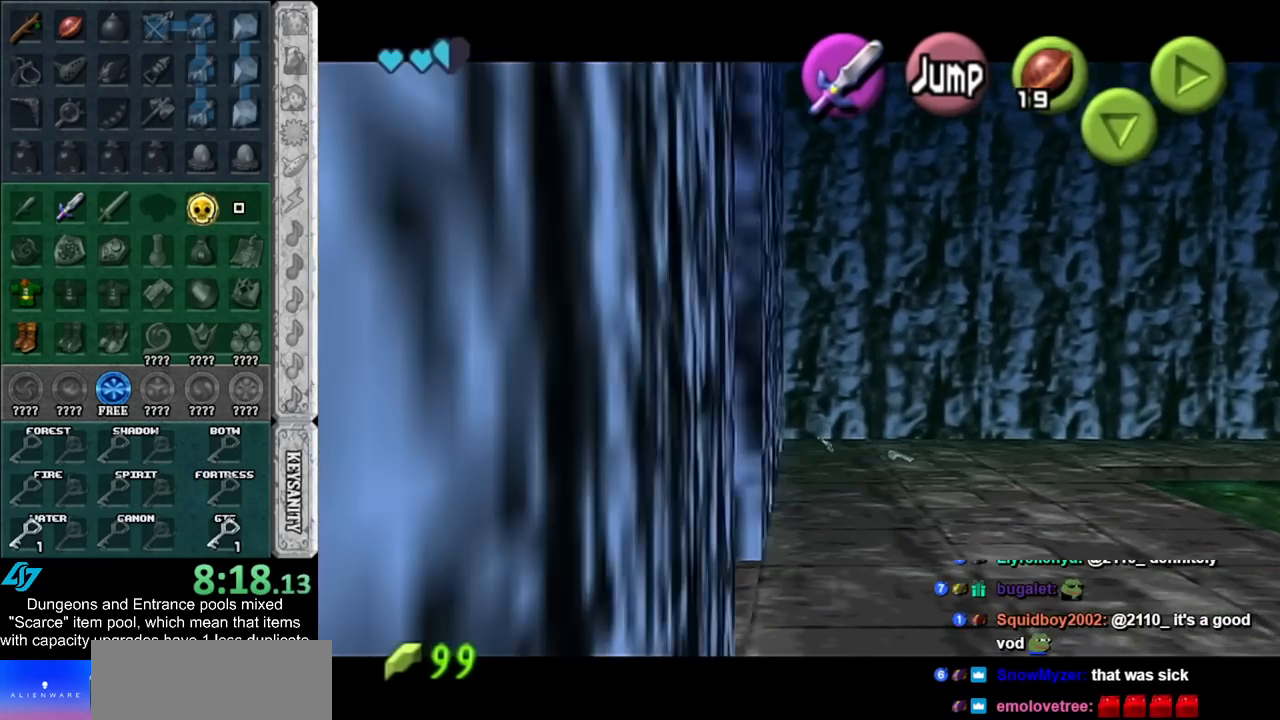
{"buttons": ["A", "L1"], "left_stick": "left", "right_stick": "center", "events": [[83, "A", "down"], [317, "A", "up"], [467, "A", "down"]]}
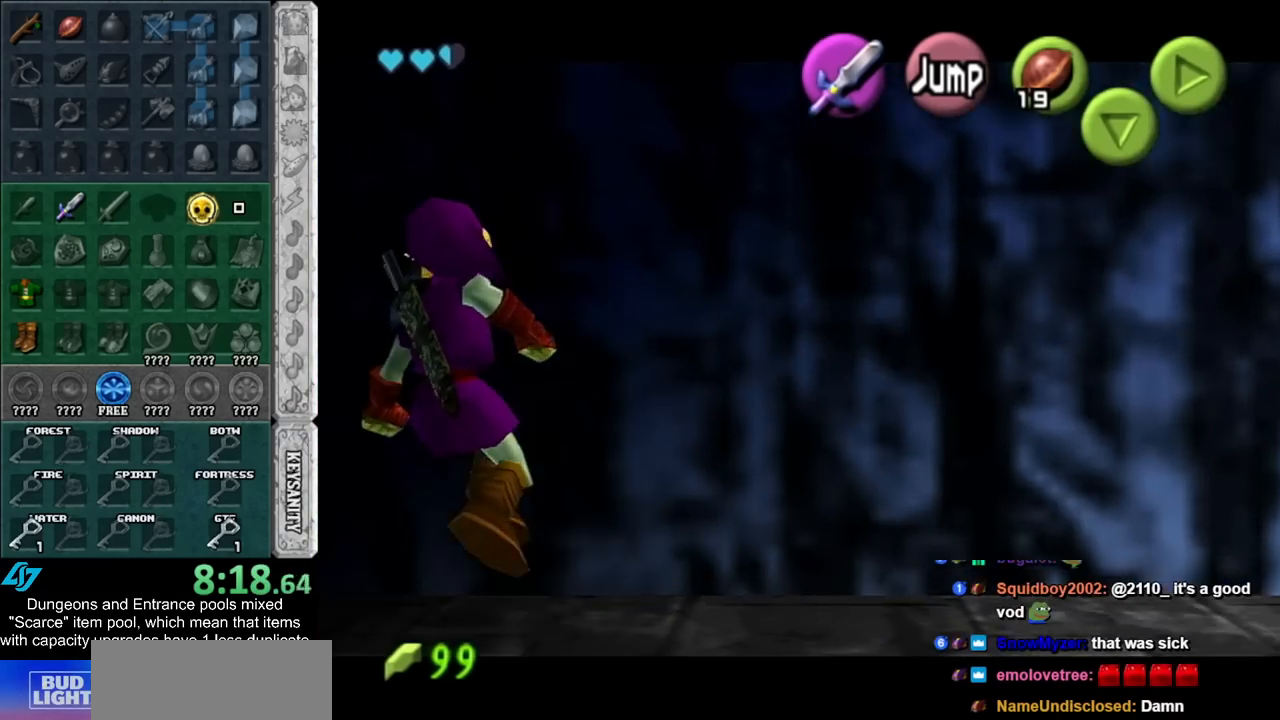
{"buttons": ["A", "L1"], "left_stick": "left", "right_stick": "center", "events": [[183, "A", "up"], [350, "A", "down"]]}
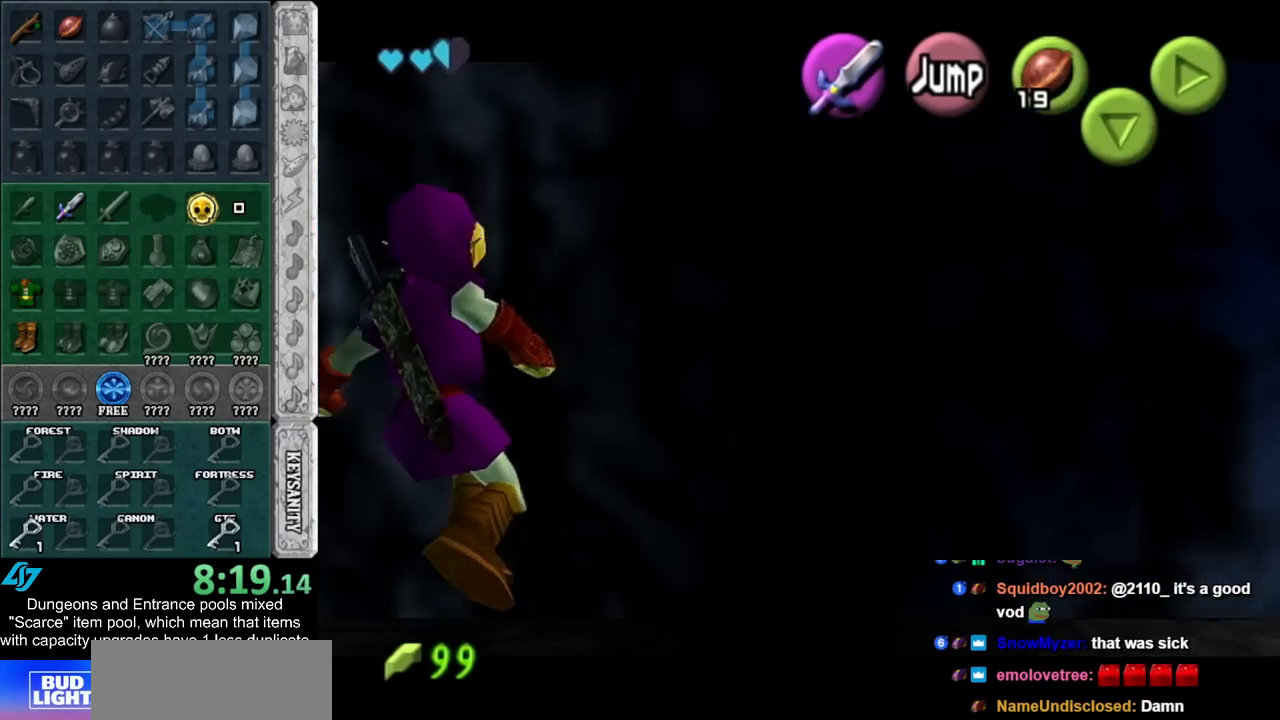
{"buttons": ["L1"], "left_stick": "left", "right_stick": "center", "events": [[50, "A", "up"], [183, "A", "down"], [400, "A", "up"]]}
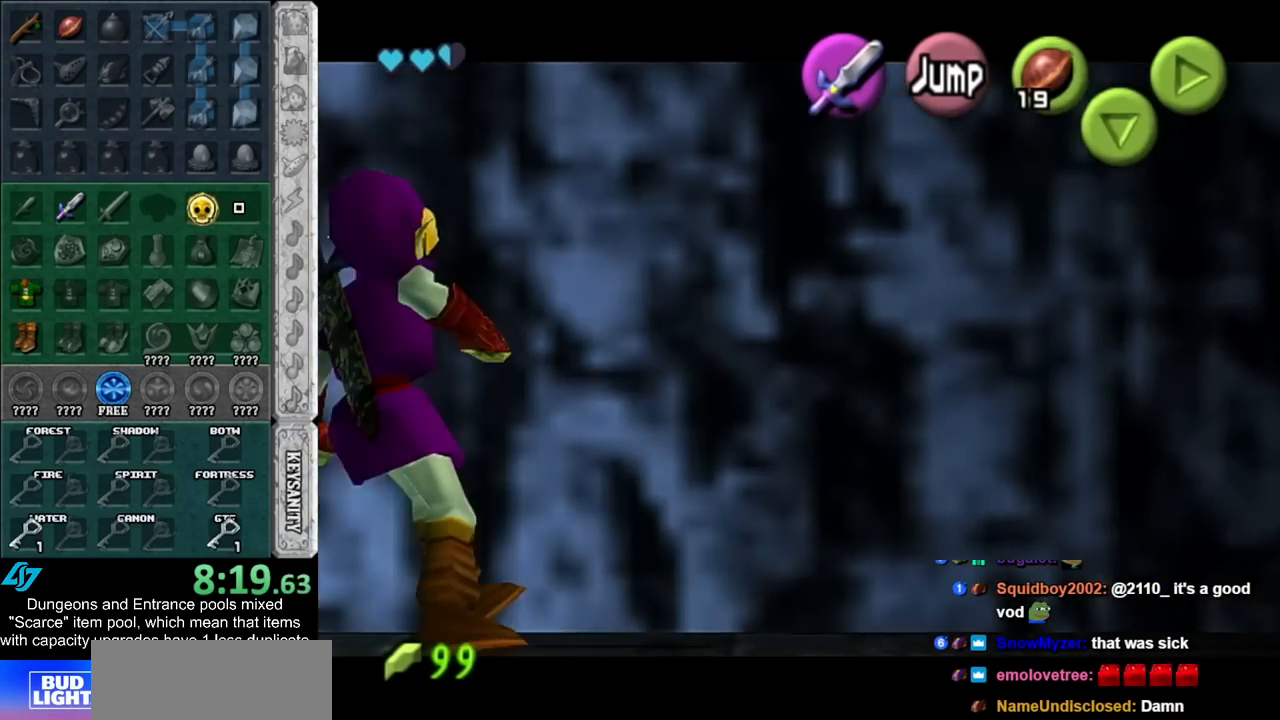
{"buttons": ["A", "L1"], "left_stick": "left", "right_stick": "center", "events": [[83, "A", "down"], [283, "A", "up"], [467, "A", "down"]]}
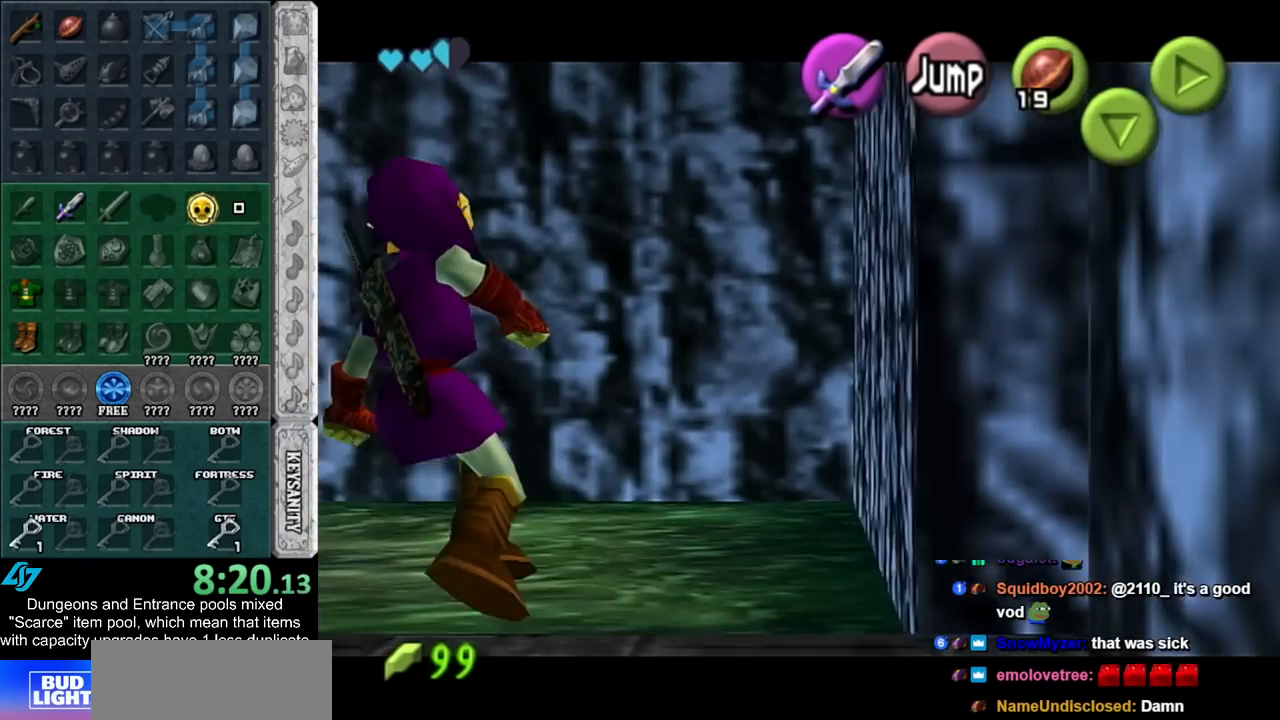
{"buttons": ["A", "L1"], "left_stick": "left", "right_stick": "center", "events": [[183, "A", "up"], [333, "A", "down"]]}
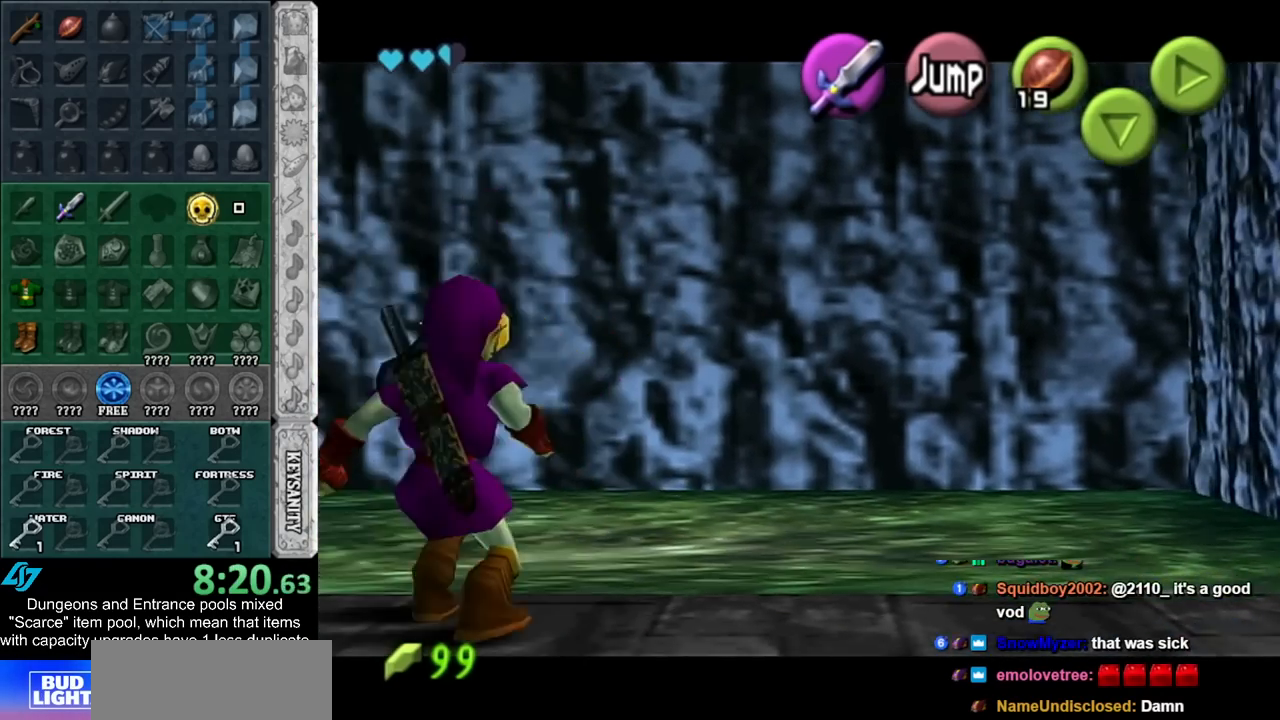
{"buttons": ["L1"], "left_stick": "left", "right_stick": "center", "events": [[33, "A", "up"], [183, "A", "down"], [400, "A", "up"]]}
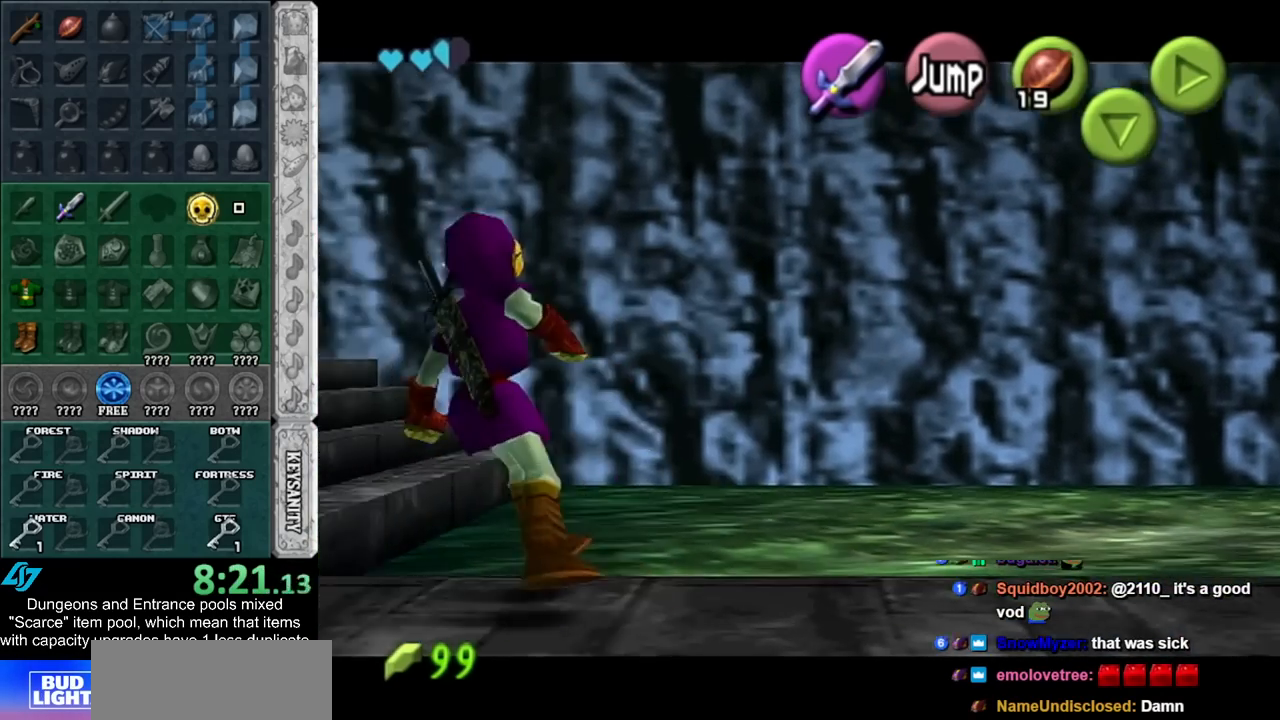
{"buttons": ["L1"], "left_stick": "left", "right_stick": "center", "events": [[83, "A", "down"], [217, "A", "up"], [317, "A", "down"], [433, "A", "up"]]}
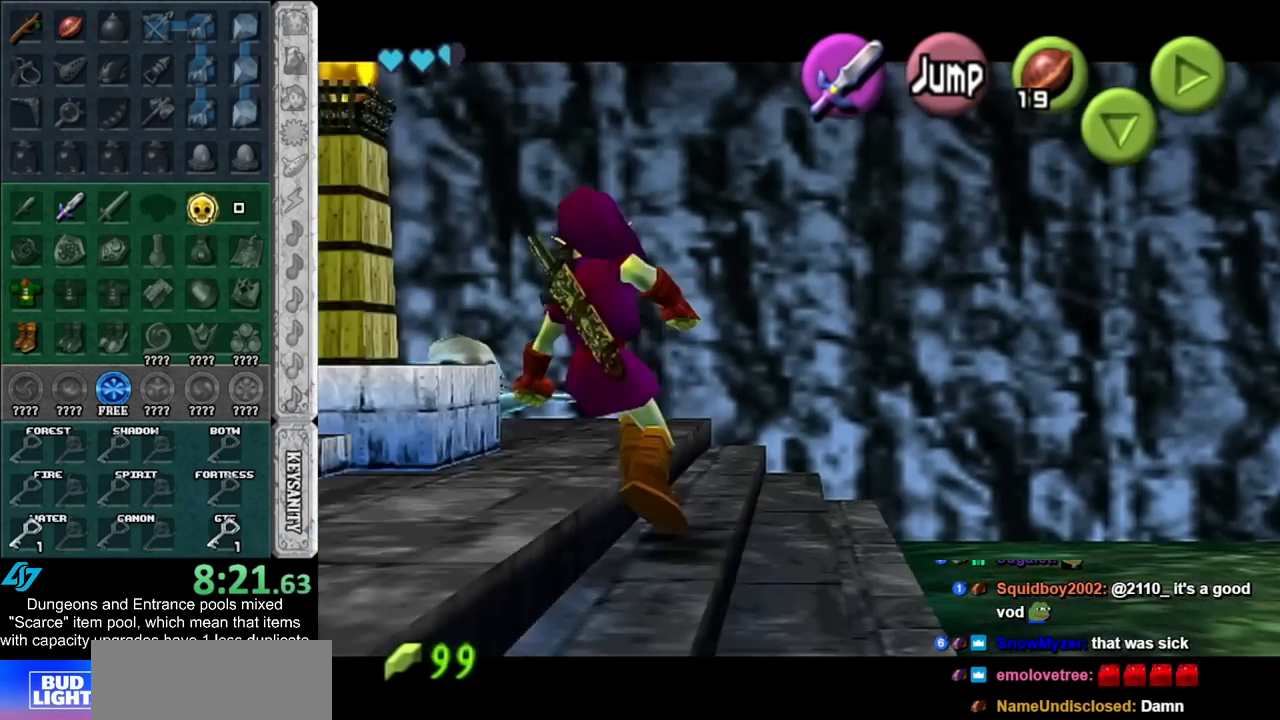
{"buttons": ["A"], "left_stick": "left", "right_stick": "center", "events": [[33, "A", "down"], [150, "A", "up"], [217, "A", "down"], [300, "A", "up"], [433, "L1", "up"], [467, "A", "down"]]}
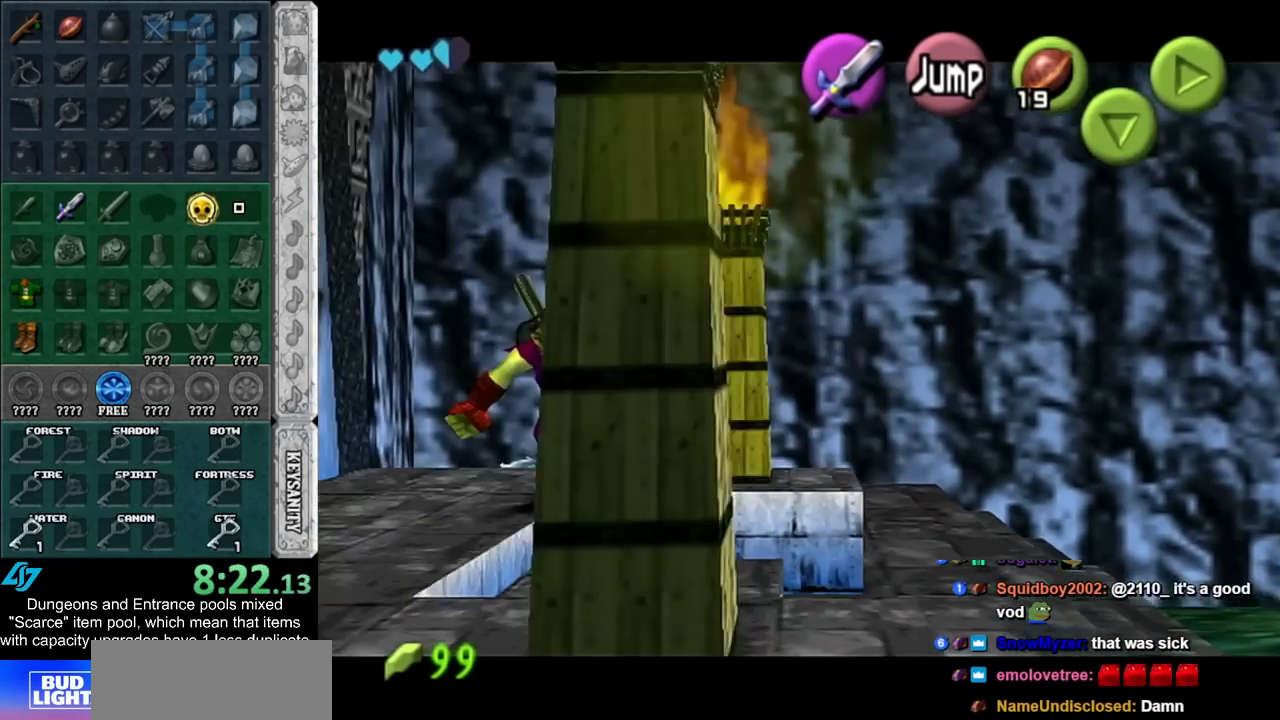
{"buttons": [], "left_stick": "center", "right_stick": "center", "events": [[50, "A", "up"], [83, "left_stick", "down-left"], [117, "A", "down"], [183, "A", "up"], [250, "left_stick", "center"], [283, "A", "down"], [333, "A", "up"], [400, "A", "down"], [467, "A", "up"]]}
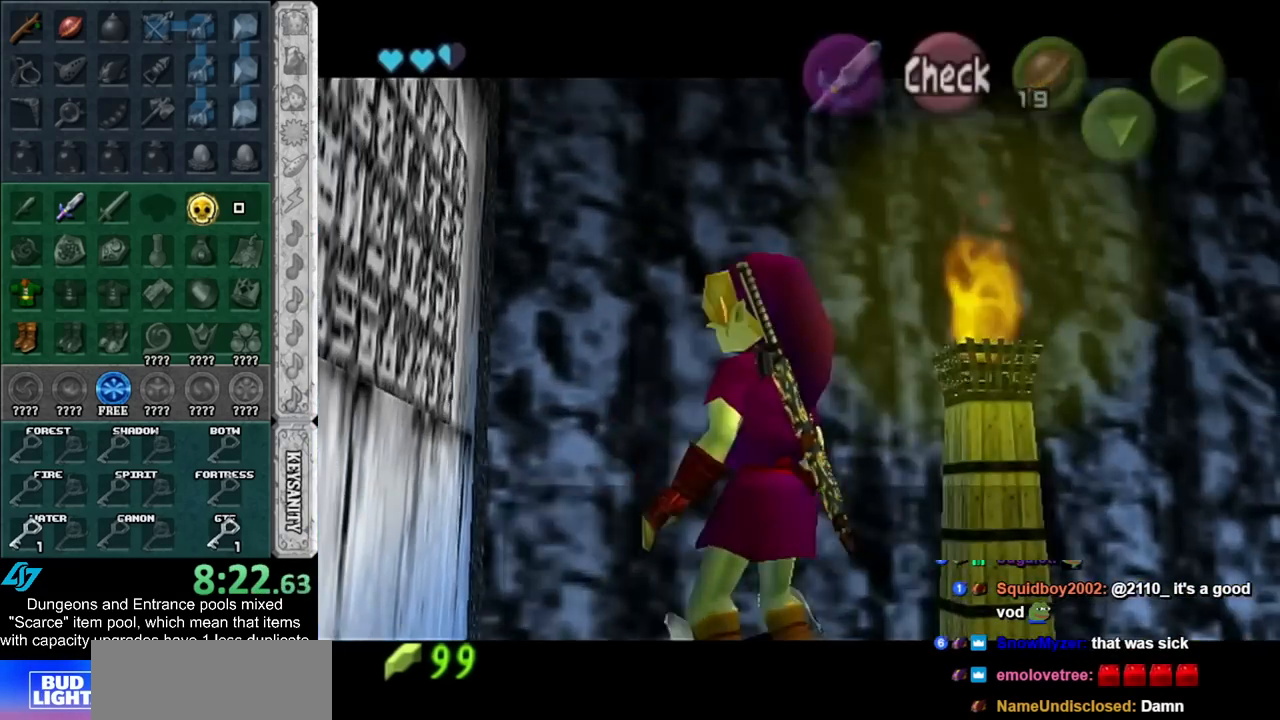
{"buttons": [], "left_stick": "center", "right_stick": "center", "events": [[83, "A", "down"], [83, "B", "down"], [183, "A", "up"], [183, "B", "up"], [250, "A", "down"], [250, "B", "down"], [317, "A", "up"], [317, "B", "up"], [367, "A", "down"], [367, "B", "down"], [433, "A", "up"], [433, "B", "up"]]}
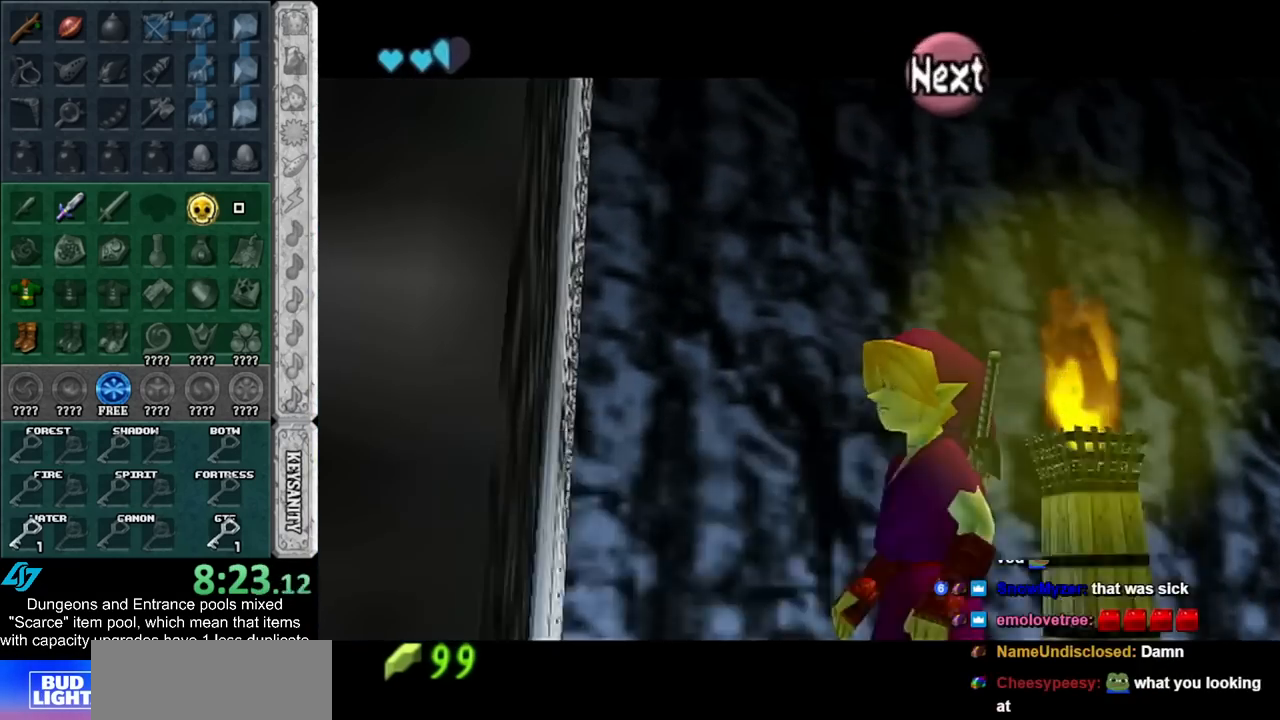
{"buttons": [], "left_stick": "center", "right_stick": "center", "events": [[33, "A", "down"], [33, "B", "down"], [217, "A", "up"], [217, "B", "up"]]}
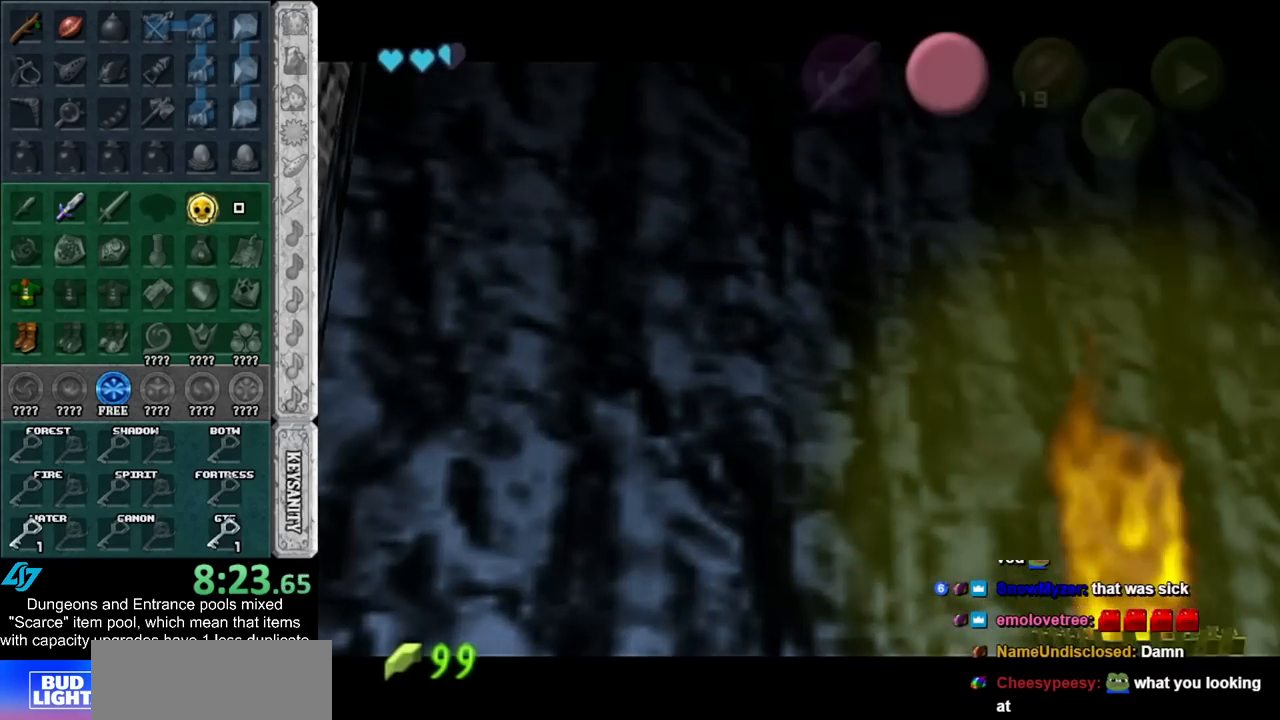
{"buttons": ["A", "B"], "left_stick": "center", "right_stick": "center", "events": [[467, "A", "down"], [467, "B", "down"]]}
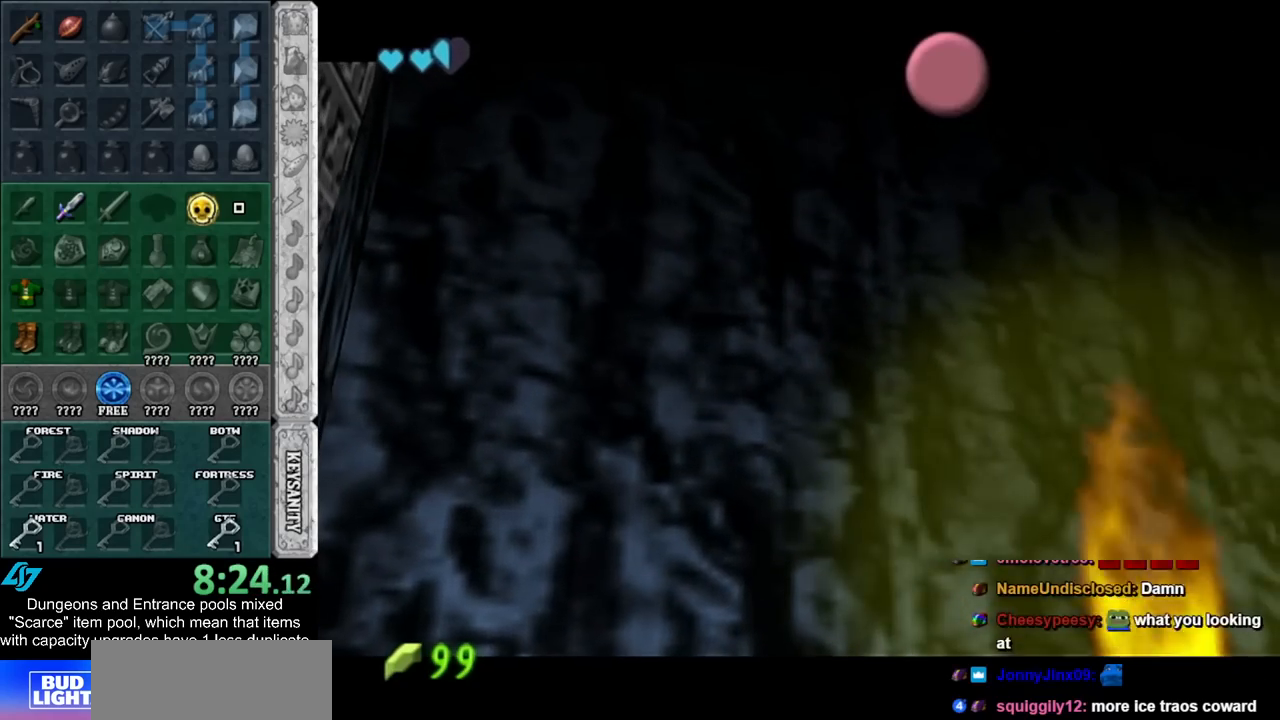
{"buttons": [], "left_stick": "center", "right_stick": "center", "events": [[50, "A", "up"], [50, "B", "up"], [150, "A", "down"], [150, "B", "down"], [217, "A", "up"], [217, "B", "up"], [350, "A", "down"], [350, "B", "down"], [367, "B", "up"], [400, "A", "up"]]}
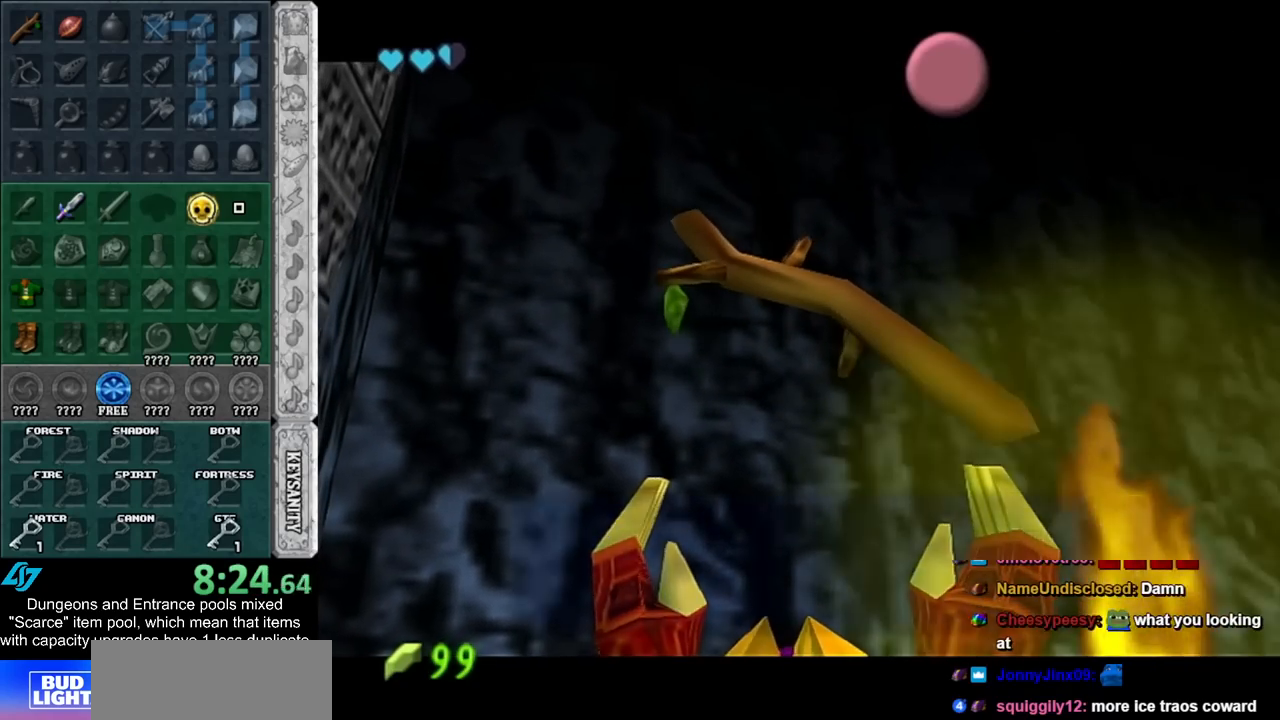
{"buttons": [], "left_stick": "center", "right_stick": "center", "events": [[333, "A", "down"], [433, "A", "up"]]}
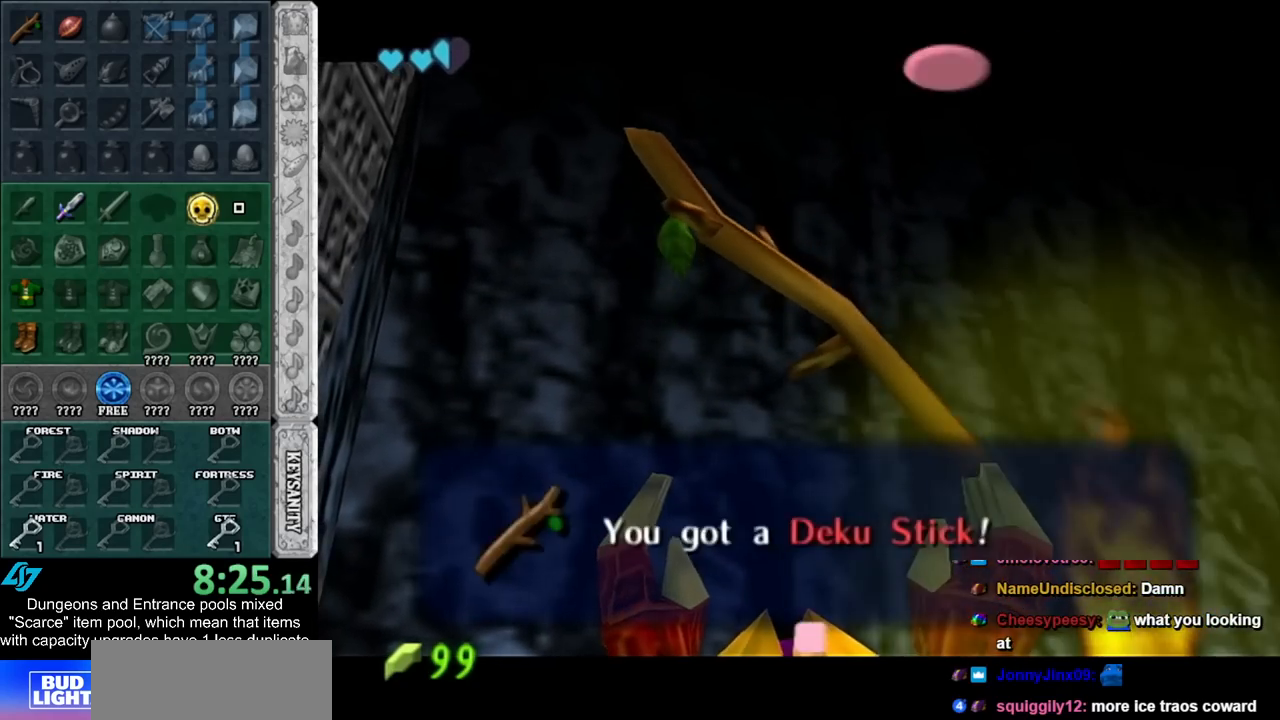
{"buttons": ["L1"], "left_stick": "down", "right_stick": "center", "events": [[133, "L1", "down"], [367, "left_stick", "down"]]}
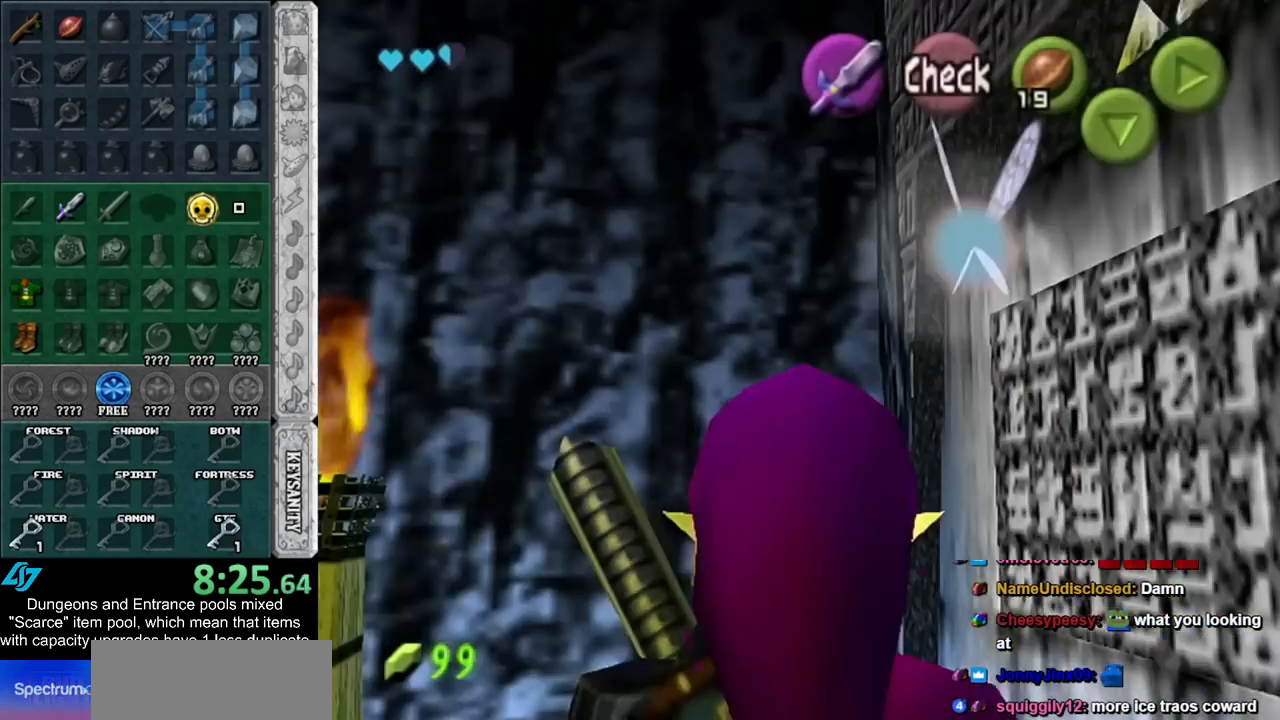
{"buttons": [], "left_stick": "up", "right_stick": "center", "events": [[283, "left_stick", "center"], [317, "L1", "up"], [367, "left_stick", "up"]]}
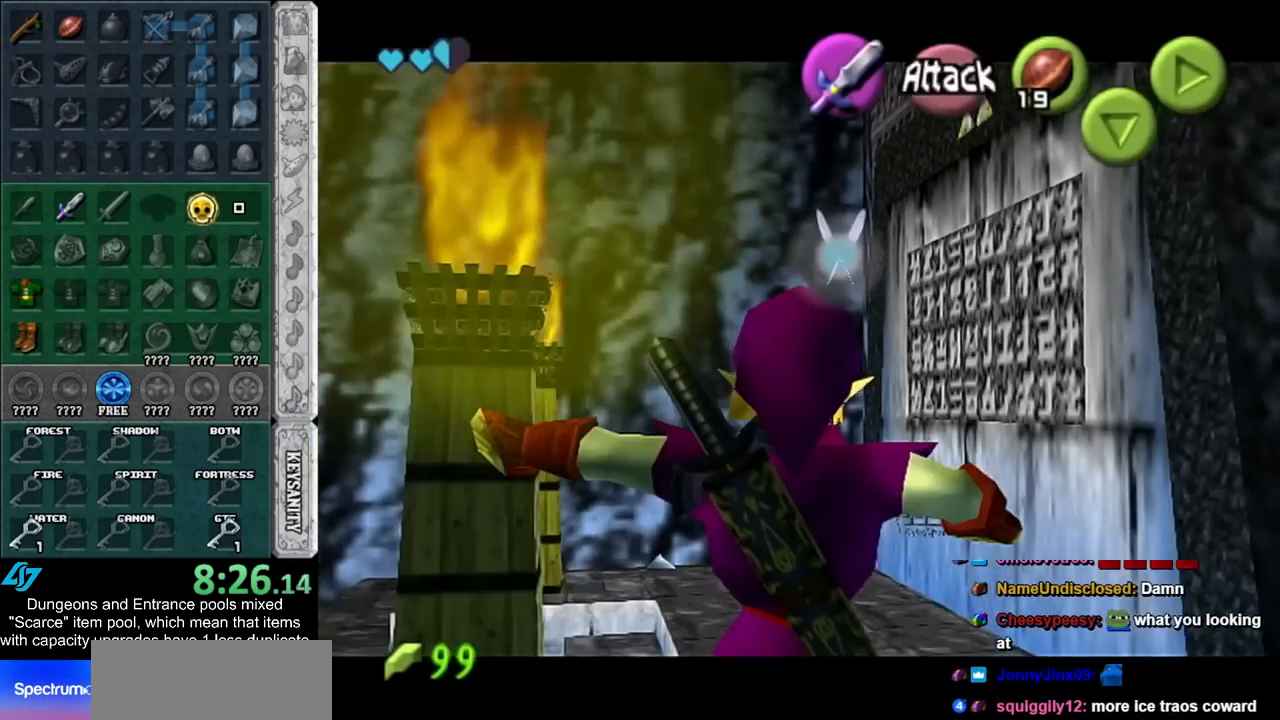
{"buttons": [], "left_stick": "up-left", "right_stick": "center", "events": [[83, "left_stick", "up-left"]]}
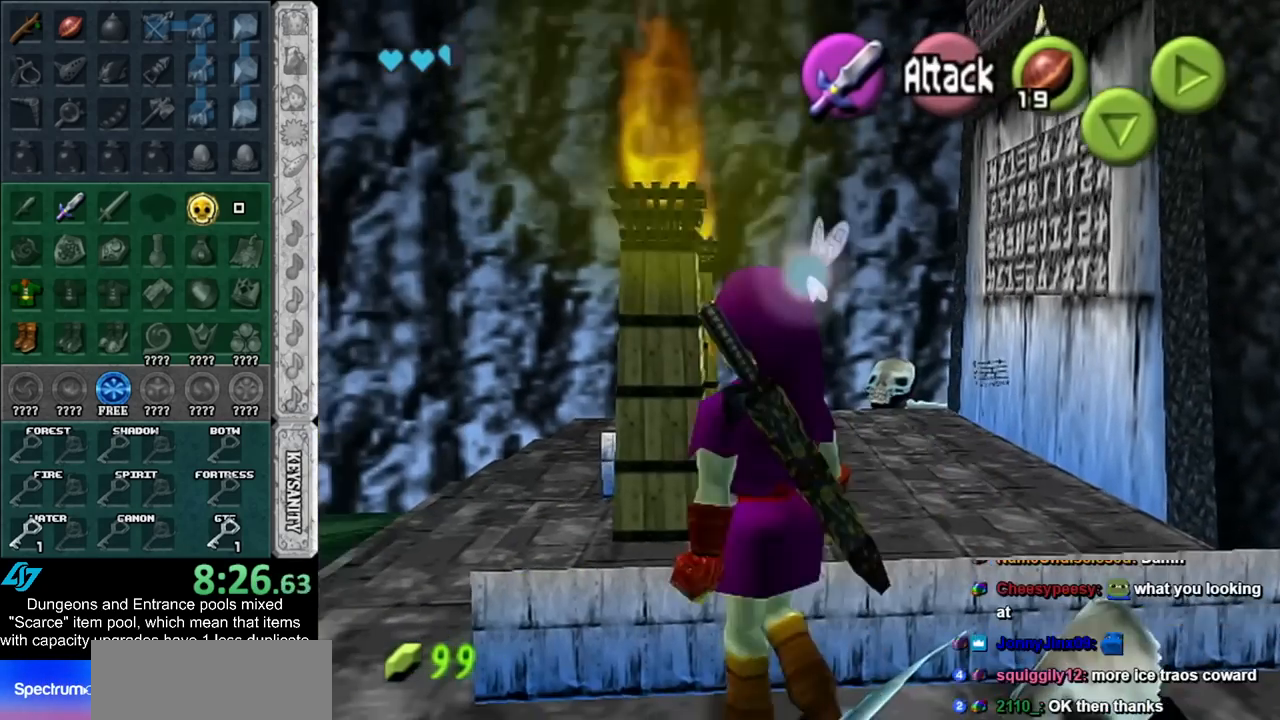
{"buttons": [], "left_stick": "up-left", "right_stick": "center", "events": []}
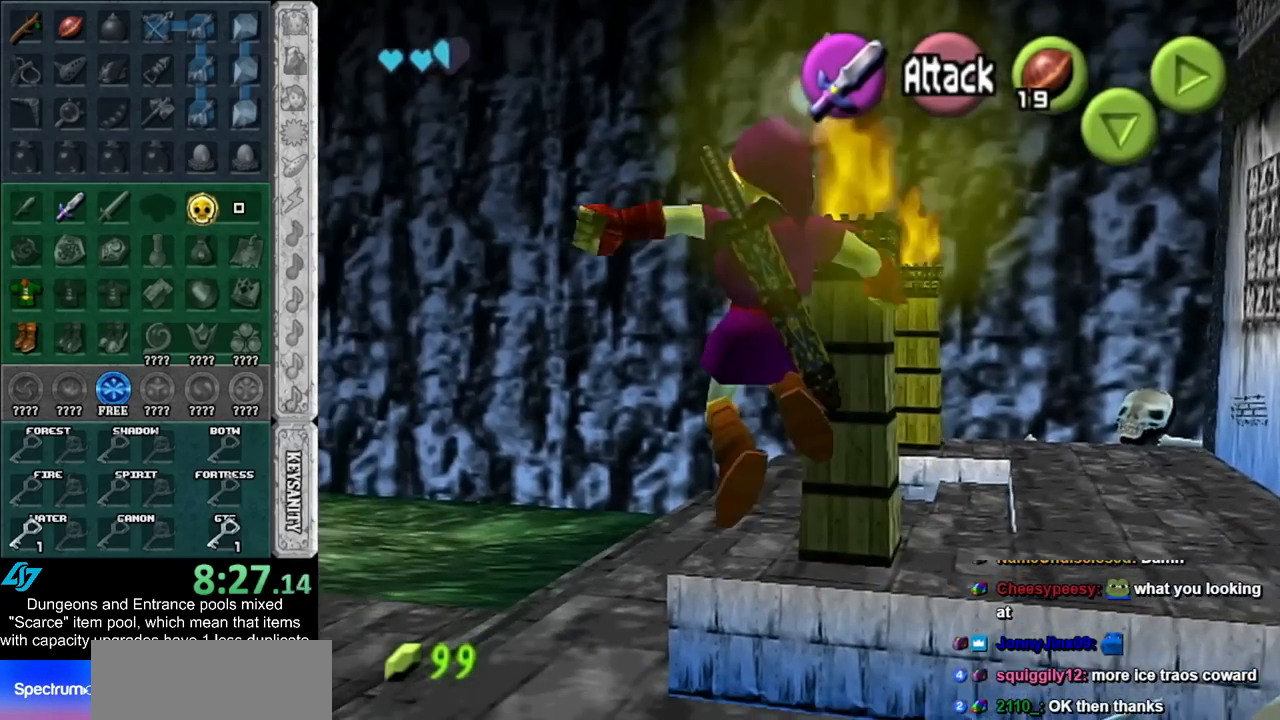
{"buttons": [], "left_stick": "up-left", "right_stick": "center", "events": []}
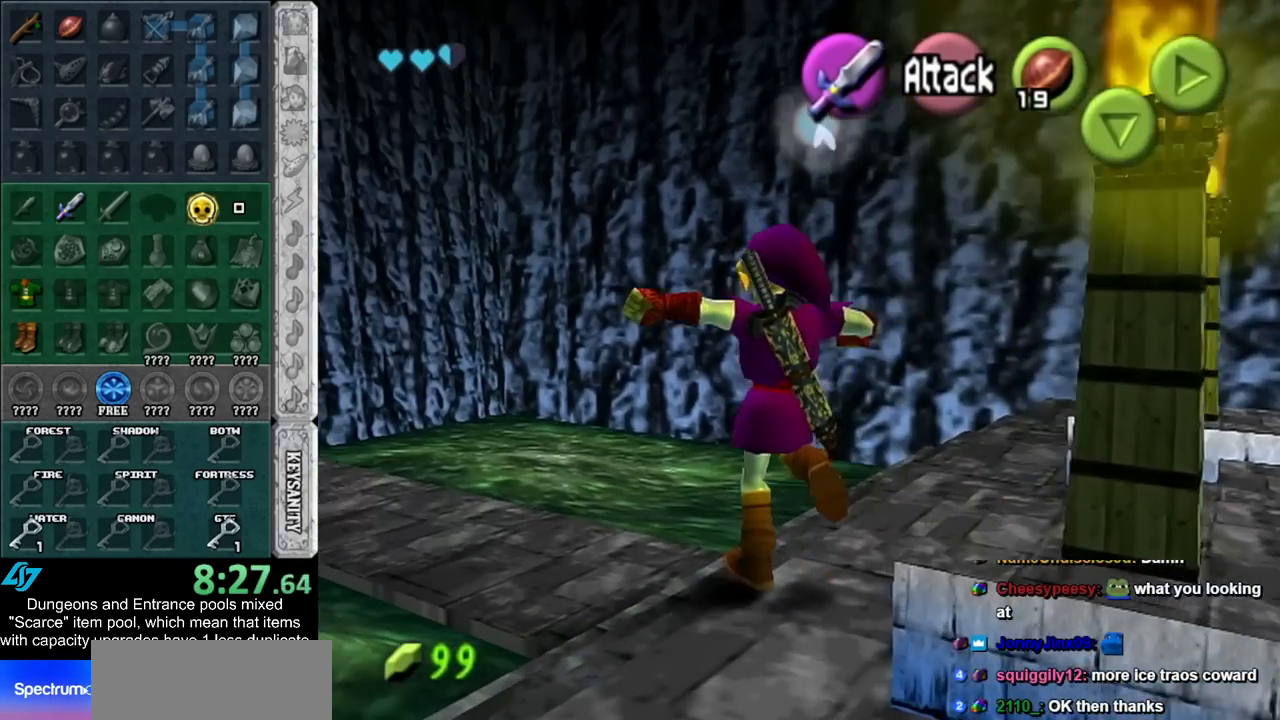
{"buttons": ["L1"], "left_stick": "up", "right_stick": "center", "events": [[250, "A", "down"], [333, "L1", "down"], [433, "A", "up"], [433, "left_stick", "up"]]}
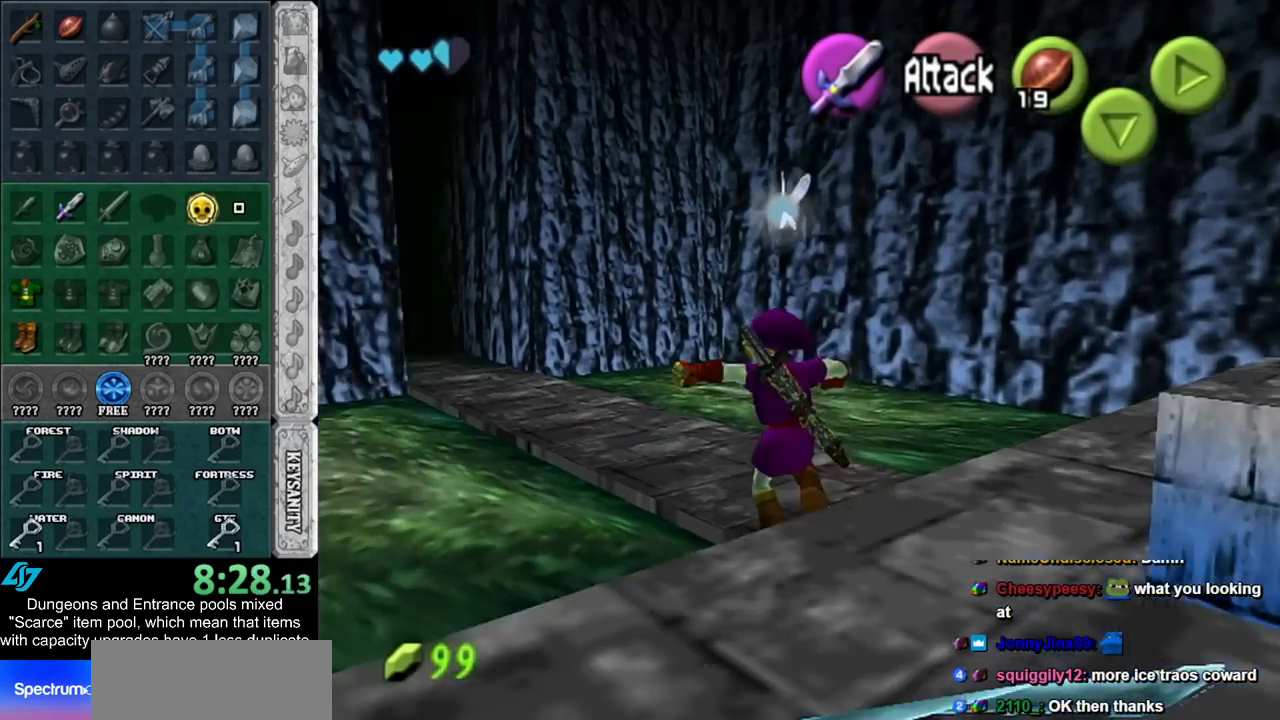
{"buttons": [], "left_stick": "up", "right_stick": "center", "events": [[83, "L1", "up"]]}